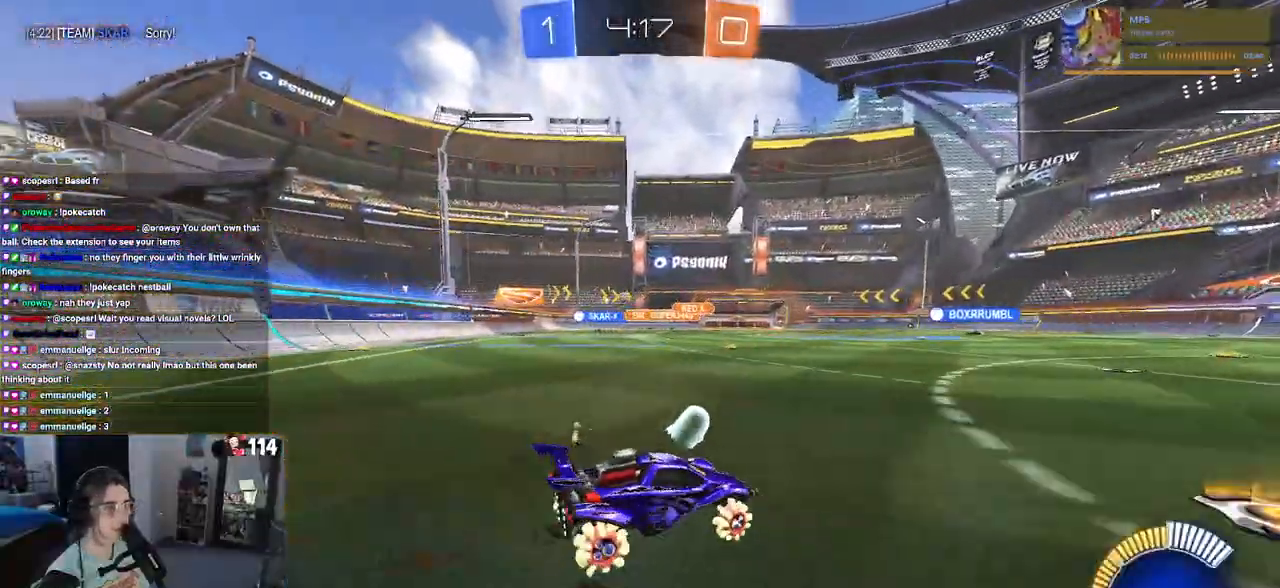
Gameplay with a controller (PlayStation layout); each line is a JSON object with the inputs held at the frame after it. "events" lists button and stick changes between this image and that frame as [ms after this image, input, new state], when the widget could be followed in between.
{"buttons": ["R1", "R2"], "left_stick": "left", "right_stick": "center", "events": [[100, "R1", "down"]]}
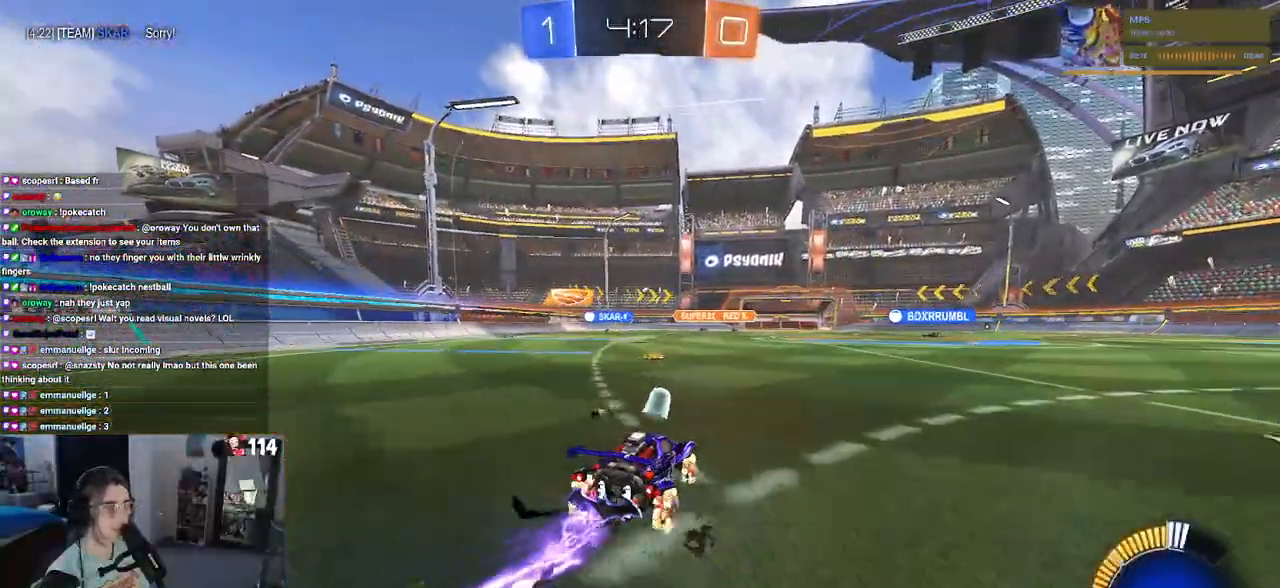
{"buttons": ["R2"], "left_stick": "center", "right_stick": "center", "events": [[200, "R1", "up"], [200, "left_stick", "center"]]}
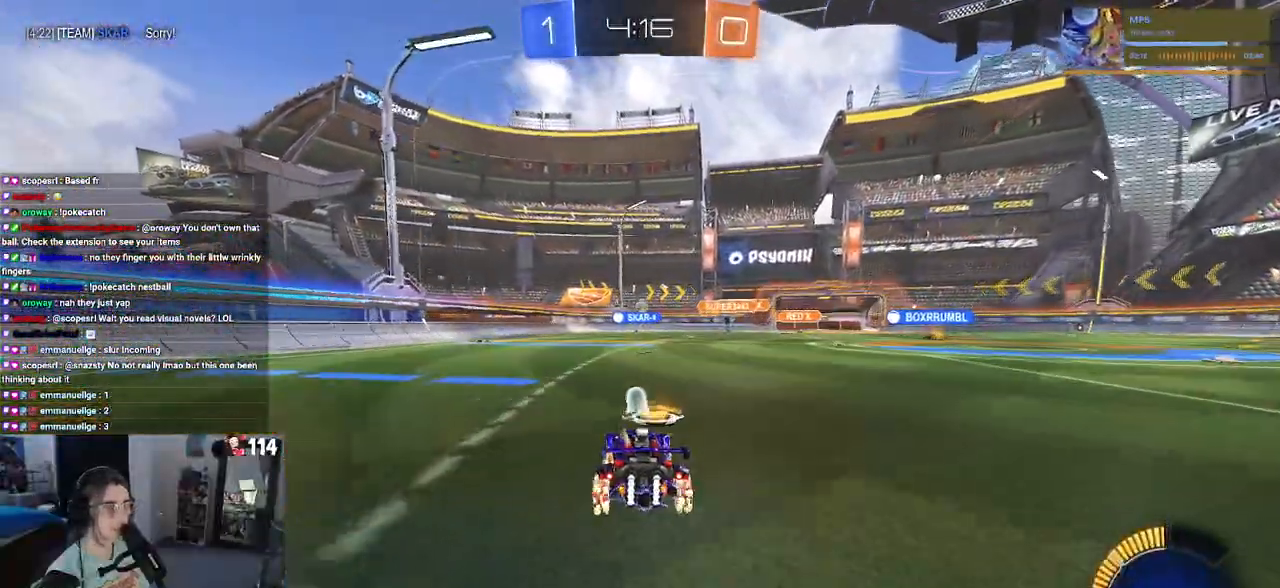
{"buttons": ["R2"], "left_stick": "center", "right_stick": "center", "events": []}
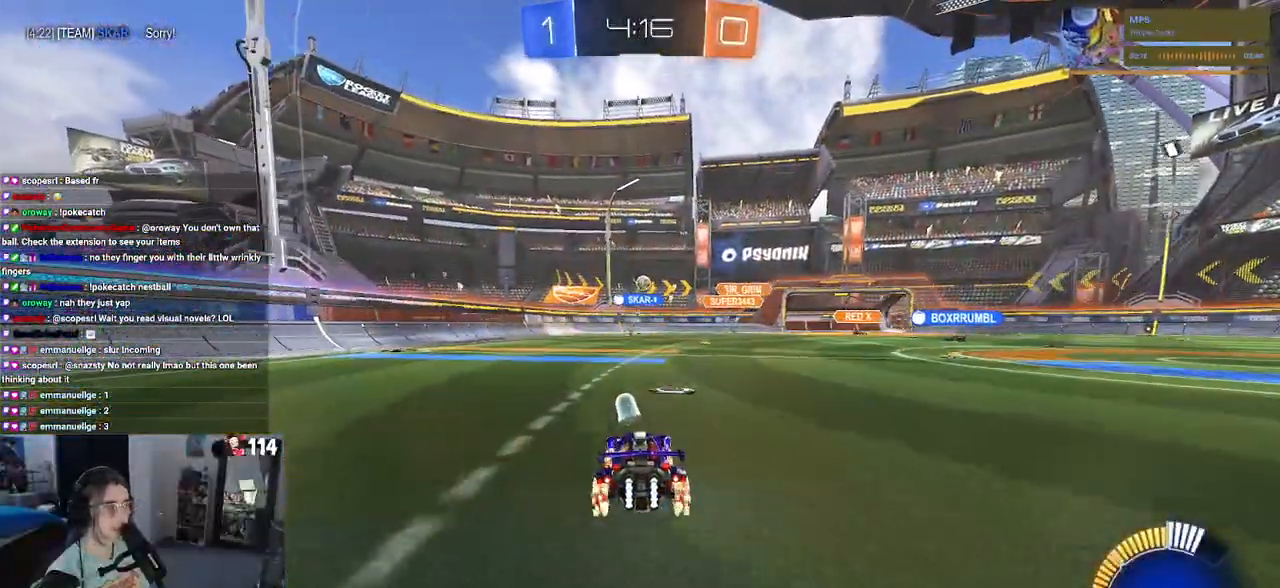
{"buttons": ["R2"], "left_stick": "center", "right_stick": "center", "events": []}
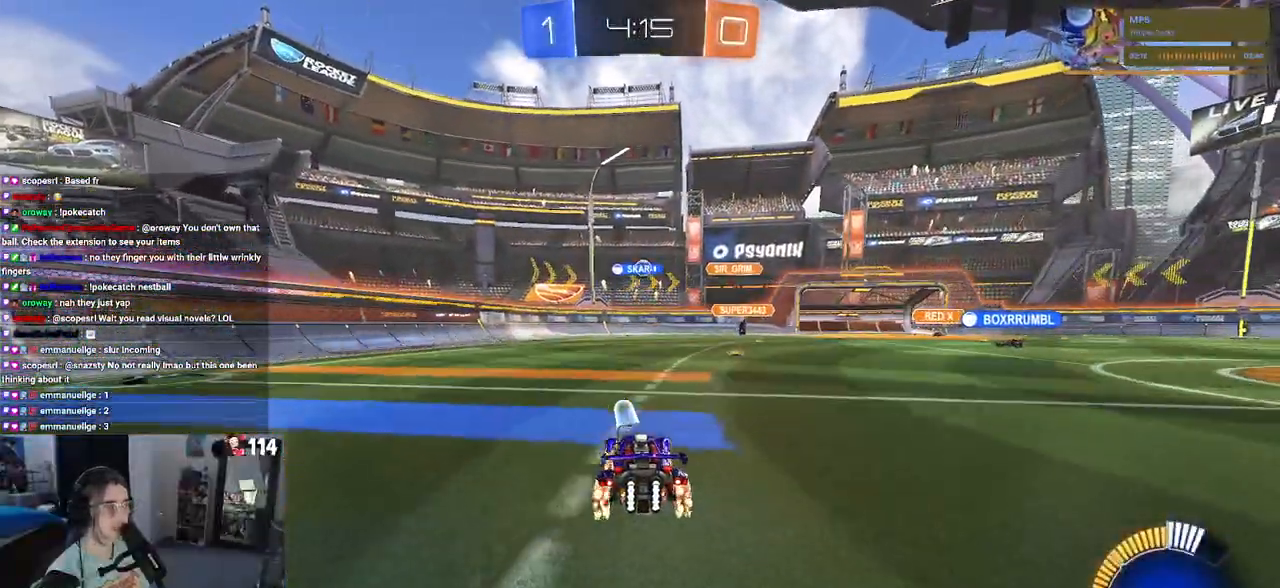
{"buttons": ["R2"], "left_stick": "center", "right_stick": "center", "events": []}
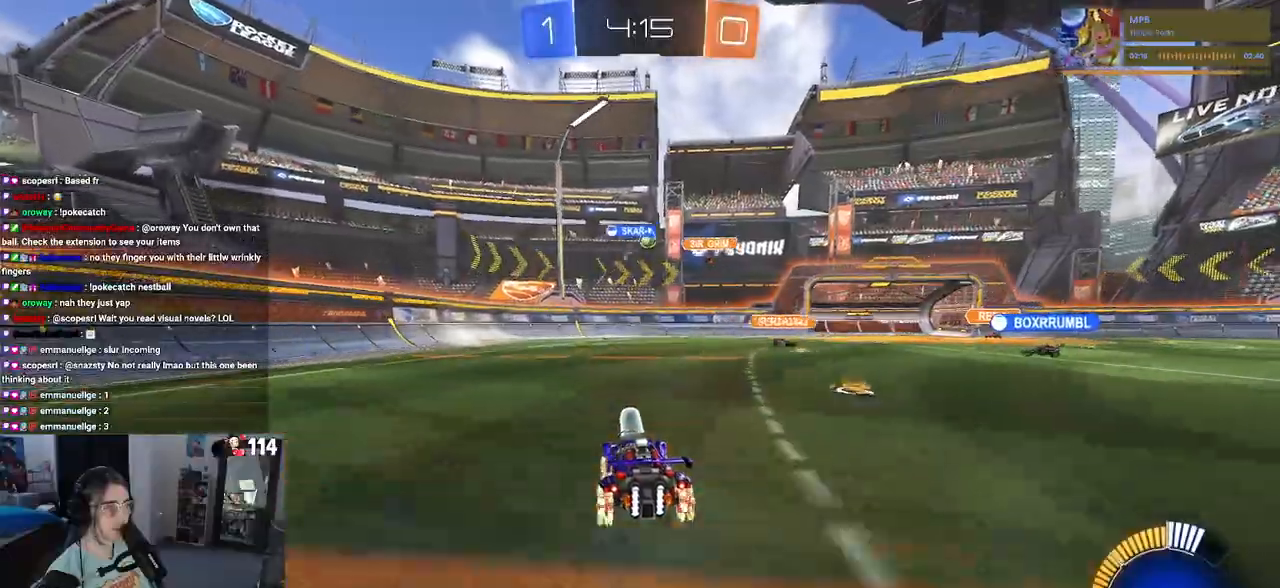
{"buttons": ["R2"], "left_stick": "left", "right_stick": "center", "events": [[133, "R2", "up"], [167, "L2", "down"], [333, "R2", "down"], [400, "L2", "up"], [400, "left_stick", "left"]]}
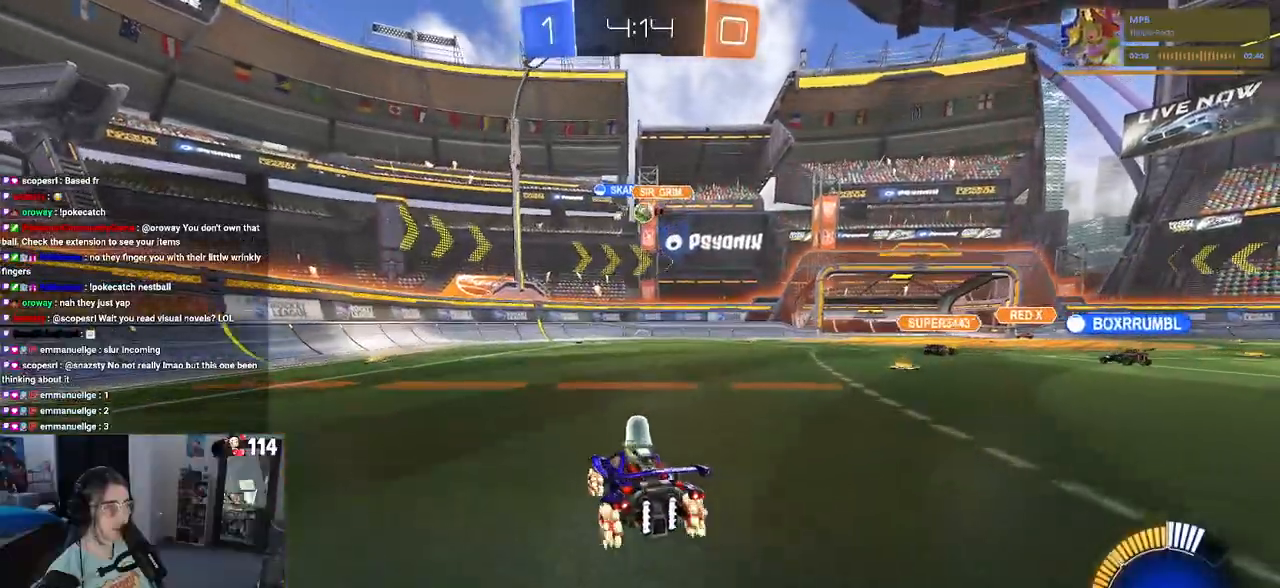
{"buttons": ["R1", "R2"], "left_stick": "right", "right_stick": "center", "events": [[217, "left_stick", "center"], [300, "left_stick", "right"], [467, "R1", "down"]]}
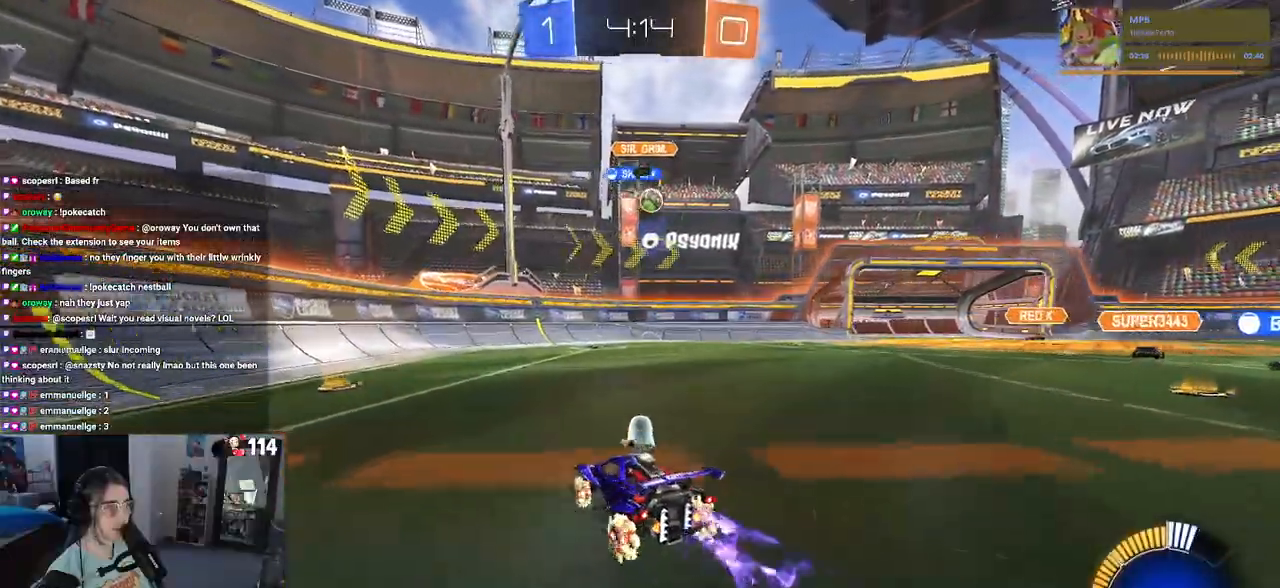
{"buttons": ["R1", "R2"], "left_stick": "down-right", "right_stick": "center", "events": [[233, "left_stick", "center"], [417, "left_stick", "down-right"]]}
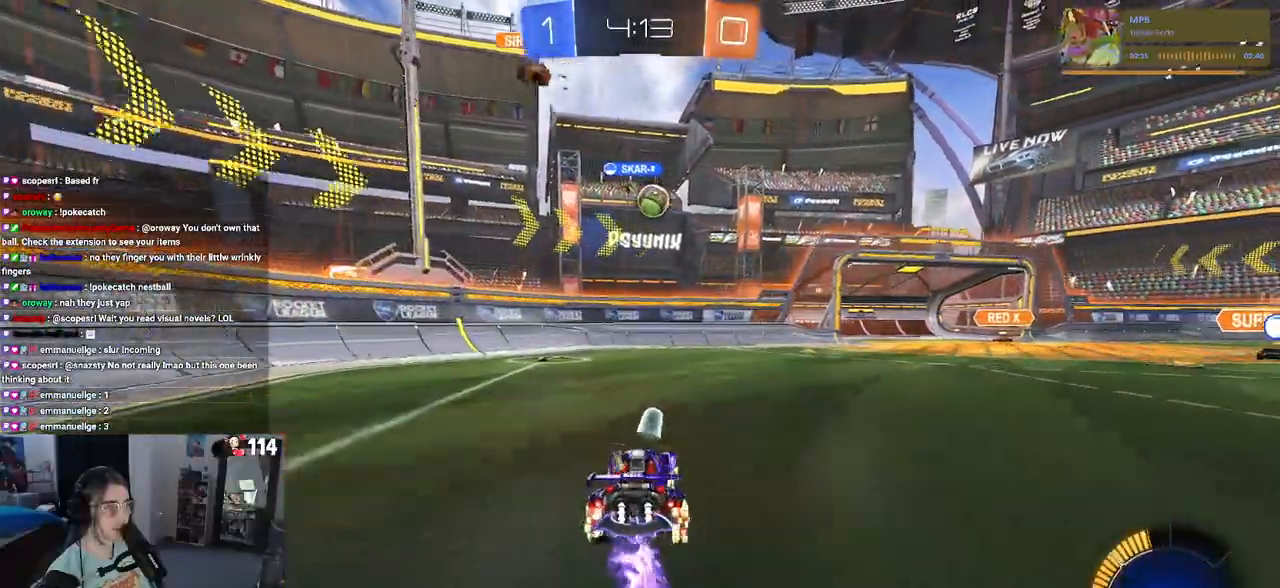
{"buttons": ["R2"], "left_stick": "center", "right_stick": "center", "events": [[100, "left_stick", "center"], [450, "R1", "up"]]}
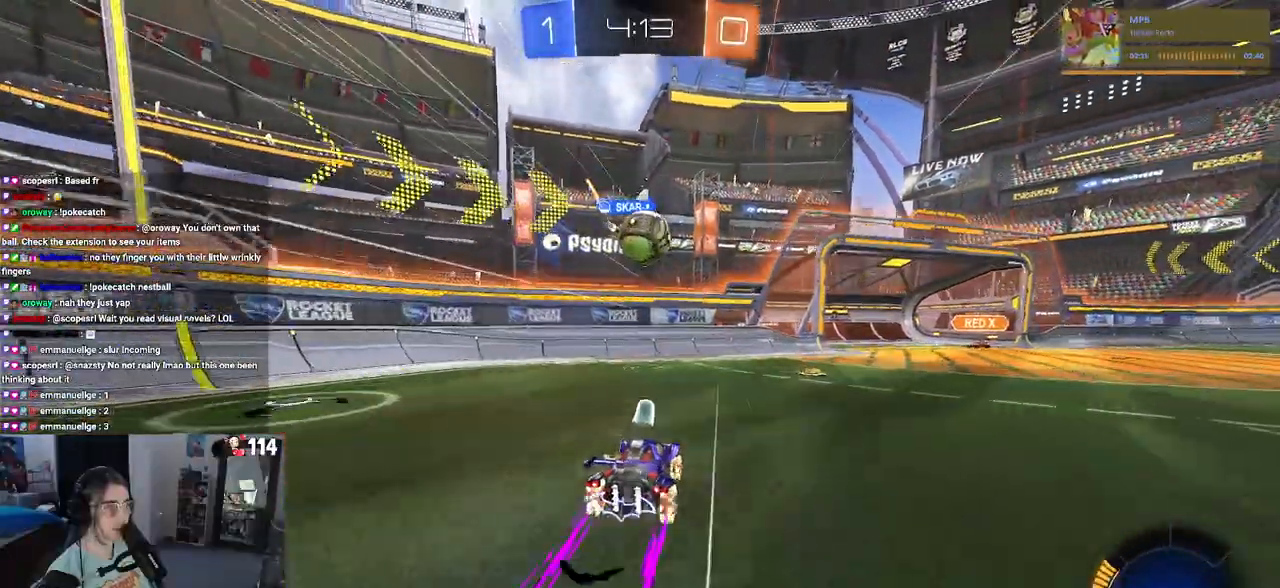
{"buttons": [], "left_stick": "right", "right_stick": "center", "events": [[100, "CROSS", "down"], [233, "CROSS", "up"], [400, "R2", "up"], [500, "left_stick", "right"]]}
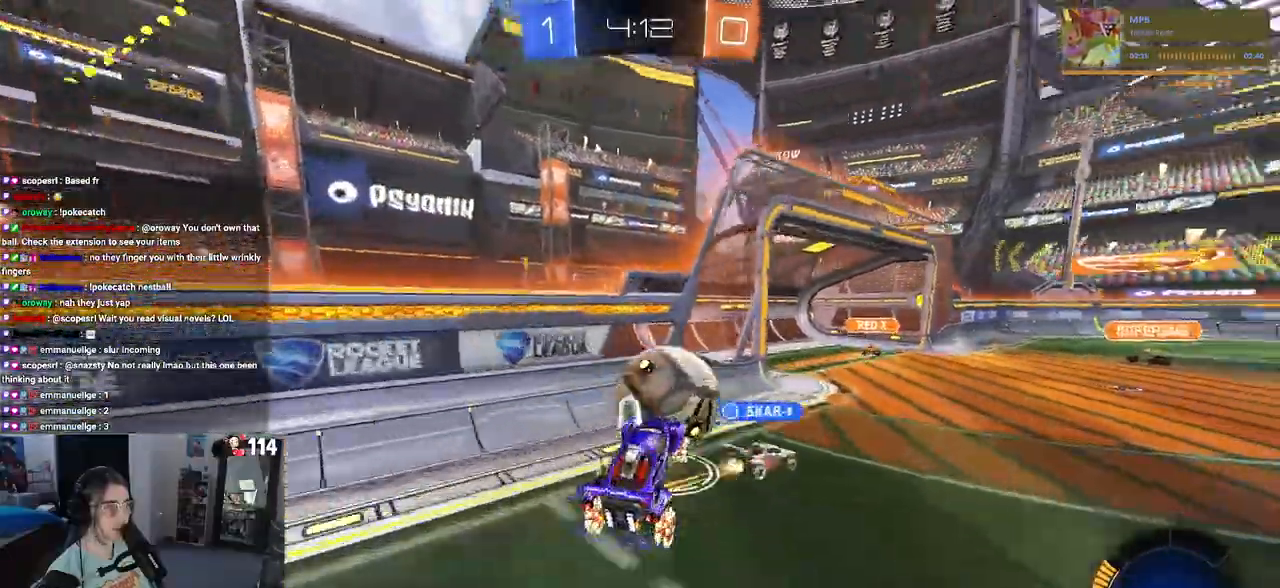
{"buttons": ["R2"], "left_stick": "up", "right_stick": "center", "events": [[117, "R2", "down"], [150, "SQUARE", "down"], [150, "left_stick", "up-right"], [267, "SQUARE", "up"], [400, "left_stick", "up"]]}
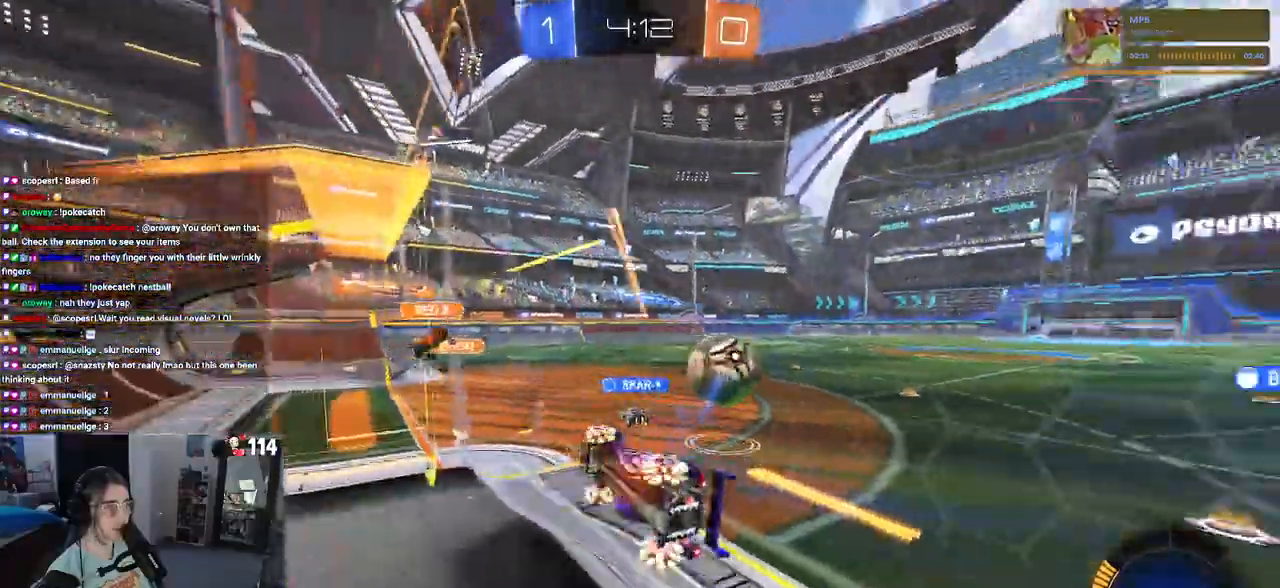
{"buttons": ["R2"], "left_stick": "right", "right_stick": "center", "events": [[67, "left_stick", "right"]]}
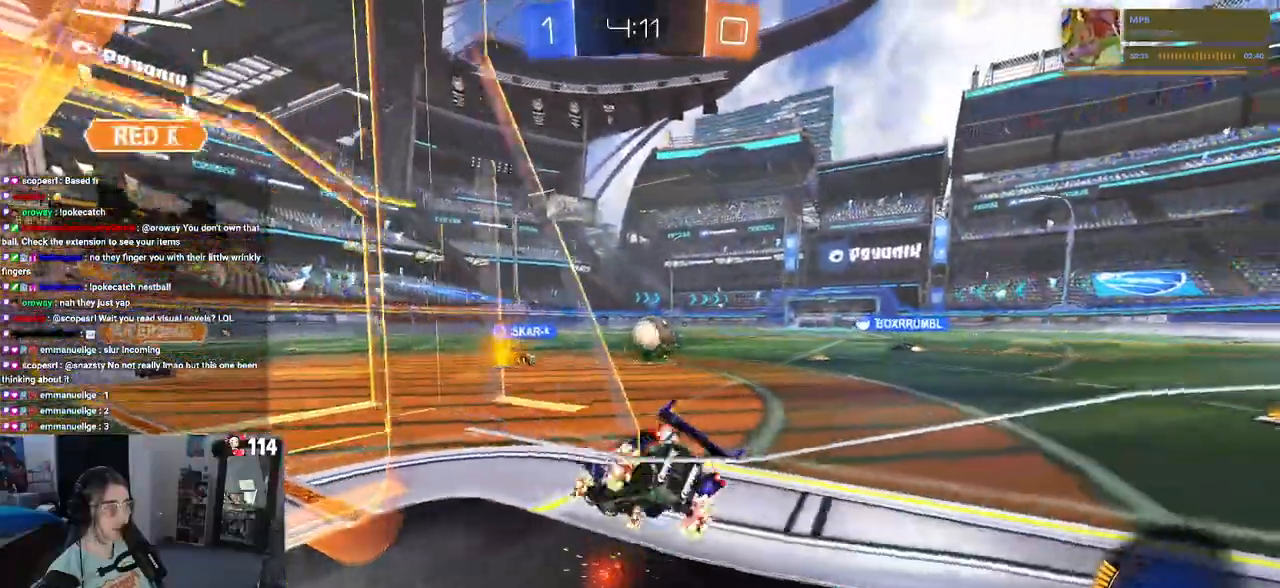
{"buttons": ["R1", "R2"], "left_stick": "up", "right_stick": "center", "events": [[117, "R1", "down"], [267, "R2", "up"], [333, "R2", "down"], [400, "CROSS", "down"], [433, "left_stick", "up"], [483, "CROSS", "up"]]}
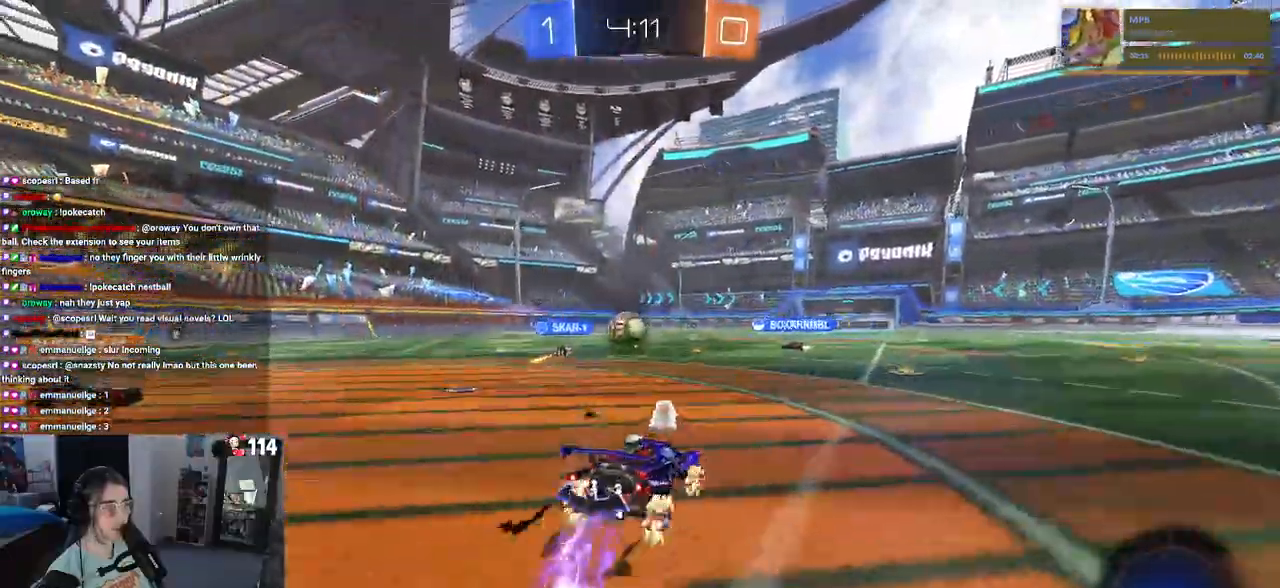
{"buttons": ["SQUARE", "R2"], "left_stick": "down-left", "right_stick": "center", "events": [[17, "left_stick", "up-left"], [50, "CROSS", "down"], [150, "CROSS", "up"], [150, "SQUARE", "down"], [183, "left_stick", "down"], [333, "R1", "up"], [433, "left_stick", "down-left"]]}
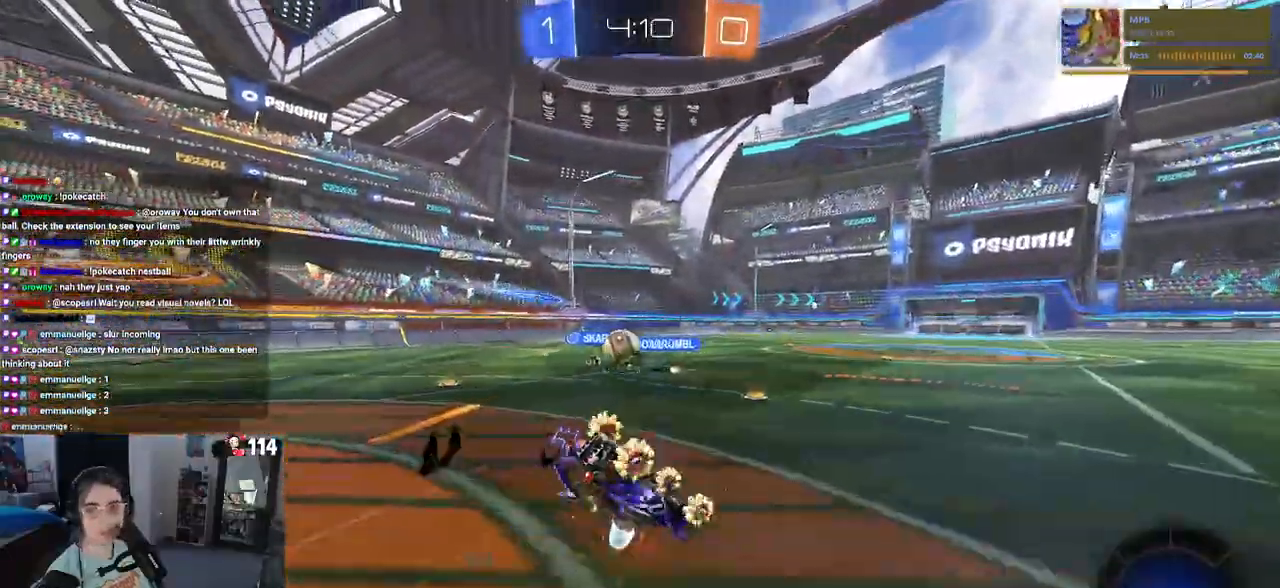
{"buttons": ["R2"], "left_stick": "down-left", "right_stick": "center", "events": [[167, "R2", "up"], [433, "R2", "down"], [467, "SQUARE", "up"]]}
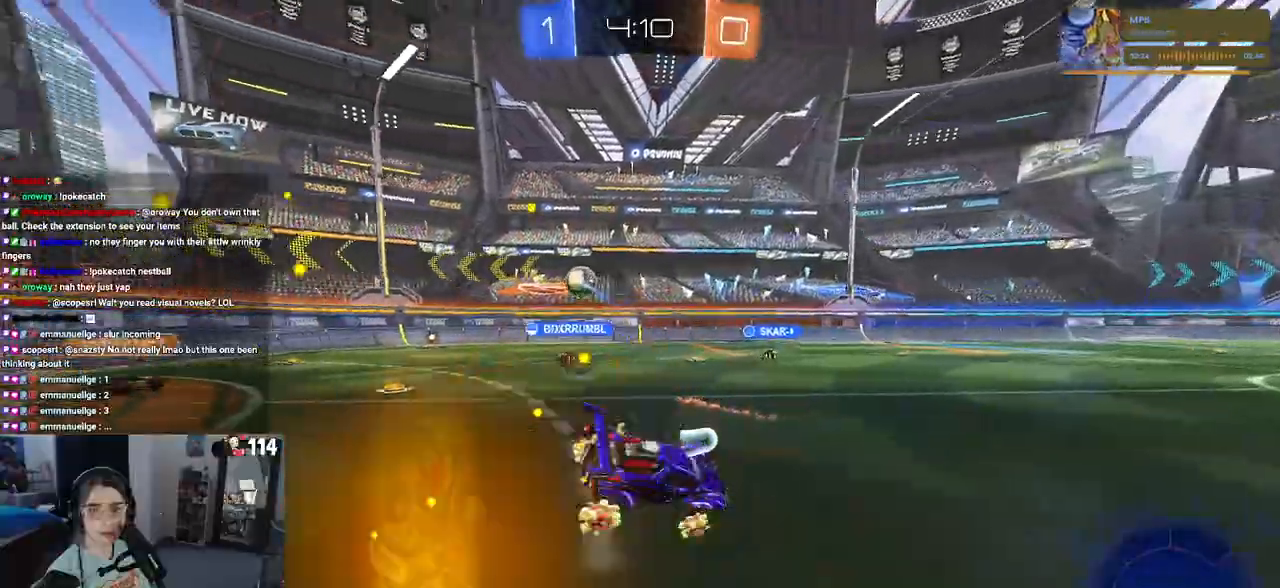
{"buttons": ["R2"], "left_stick": "center", "right_stick": "center", "events": [[50, "left_stick", "center"]]}
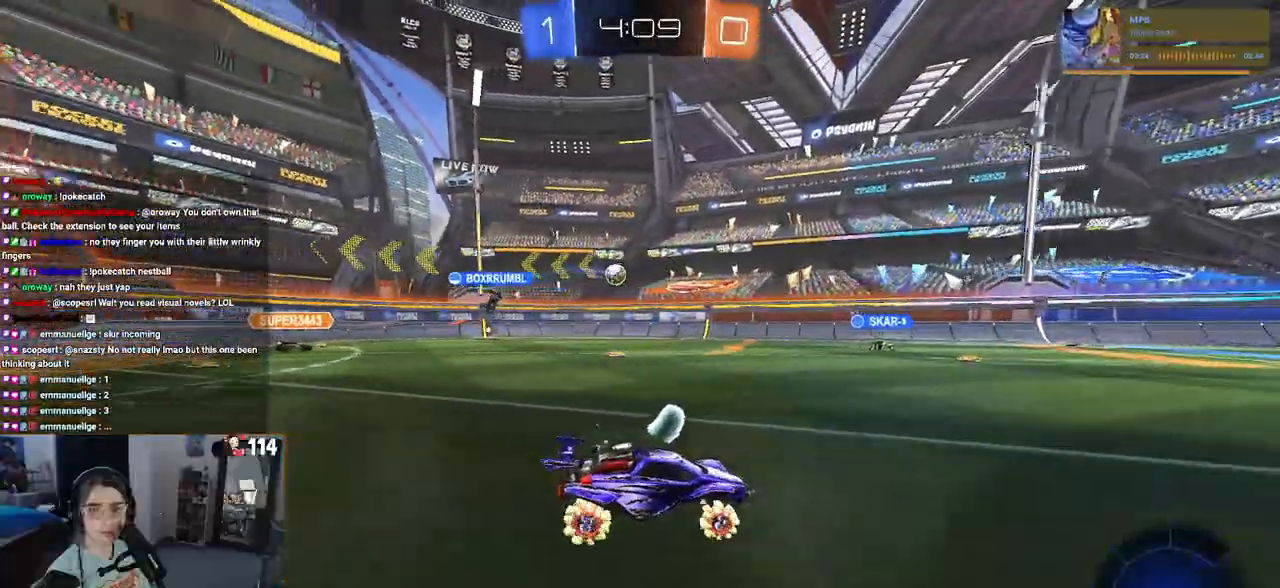
{"buttons": ["R2"], "left_stick": "left", "right_stick": "center", "events": [[33, "left_stick", "left"], [67, "SQUARE", "down"], [217, "SQUARE", "up"]]}
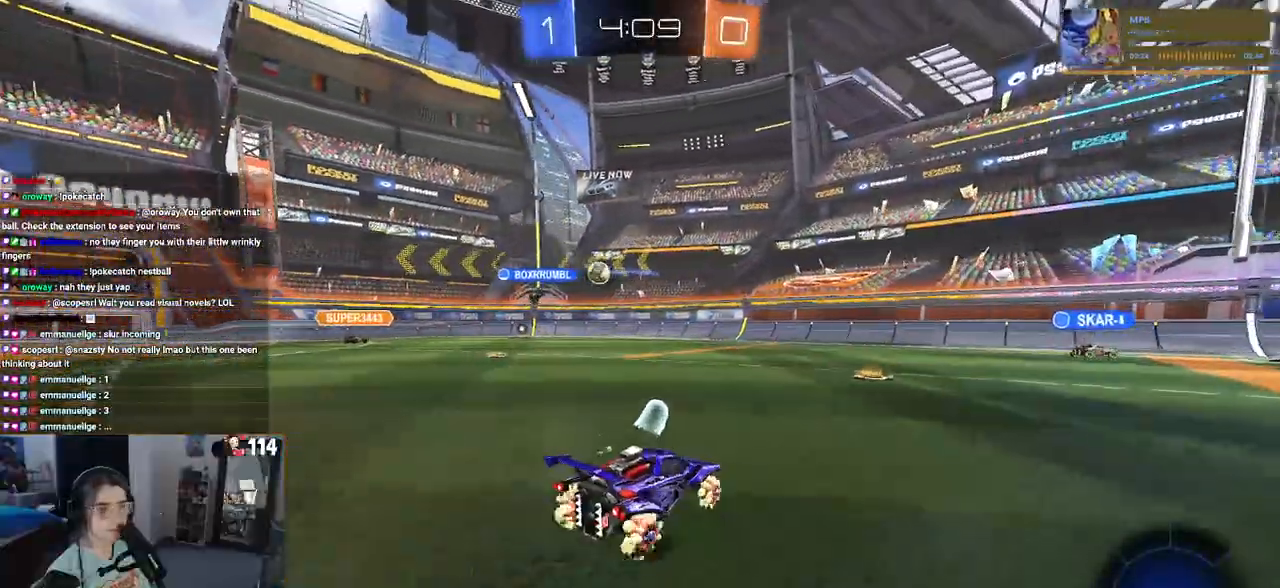
{"buttons": ["R2"], "left_stick": "left", "right_stick": "center", "events": [[50, "left_stick", "center"], [333, "left_stick", "left"], [383, "SQUARE", "down"], [500, "SQUARE", "up"]]}
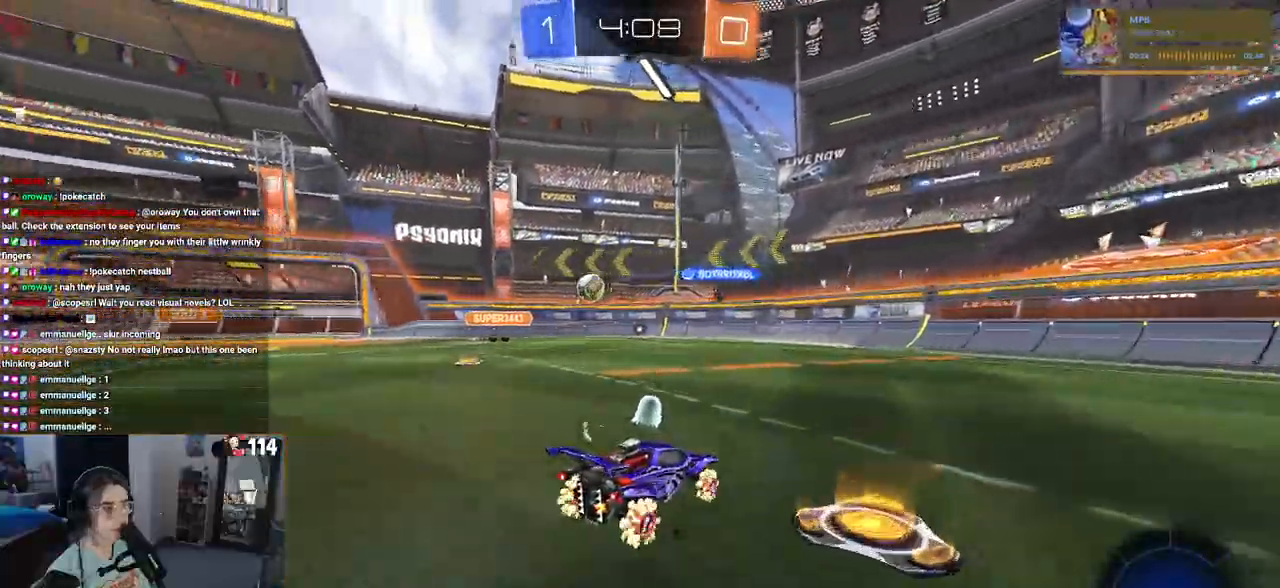
{"buttons": ["R2"], "left_stick": "left", "right_stick": "center", "events": [[417, "SQUARE", "down"], [483, "SQUARE", "up"]]}
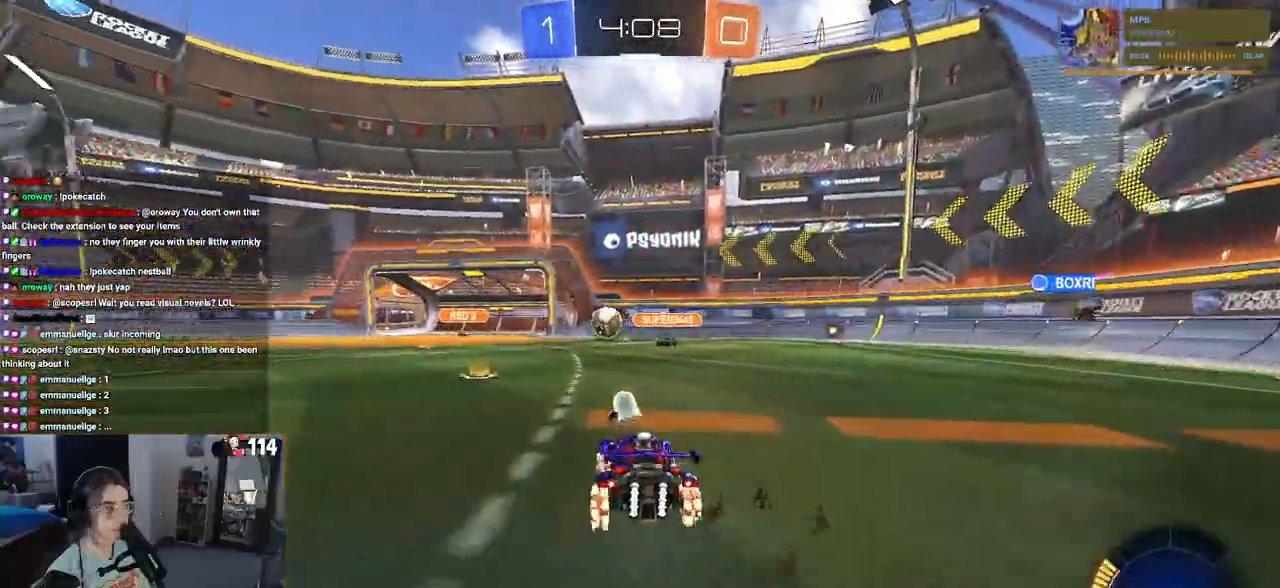
{"buttons": ["R1", "R2"], "left_stick": "center", "right_stick": "center", "events": [[50, "R1", "down"], [200, "left_stick", "center"]]}
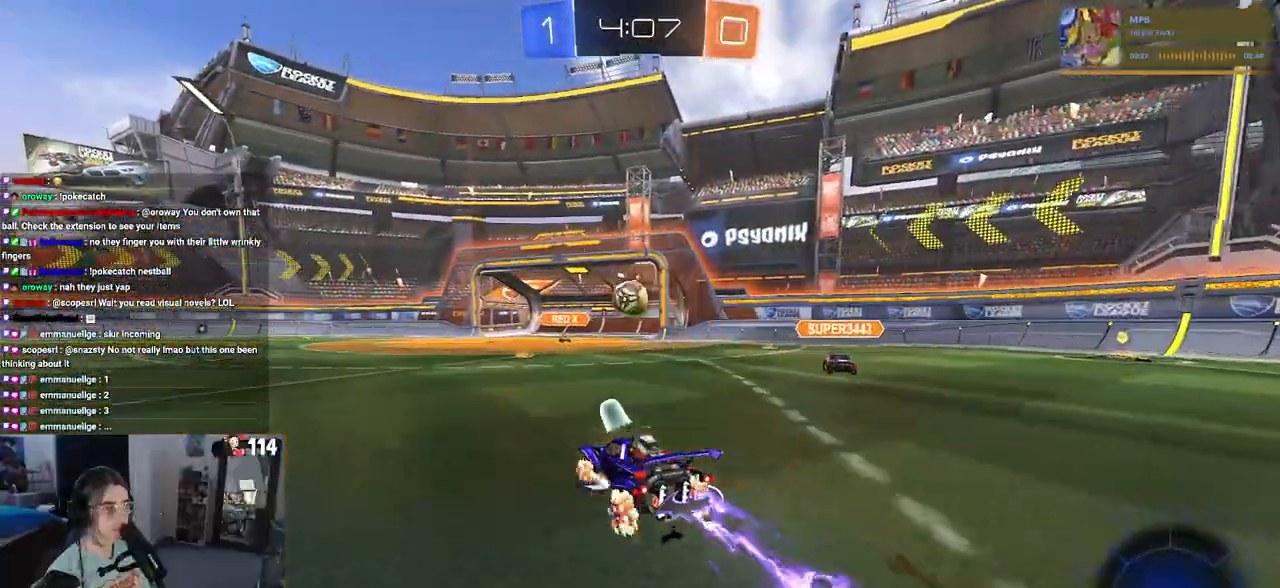
{"buttons": ["R1", "R2"], "left_stick": "center", "right_stick": "center", "events": []}
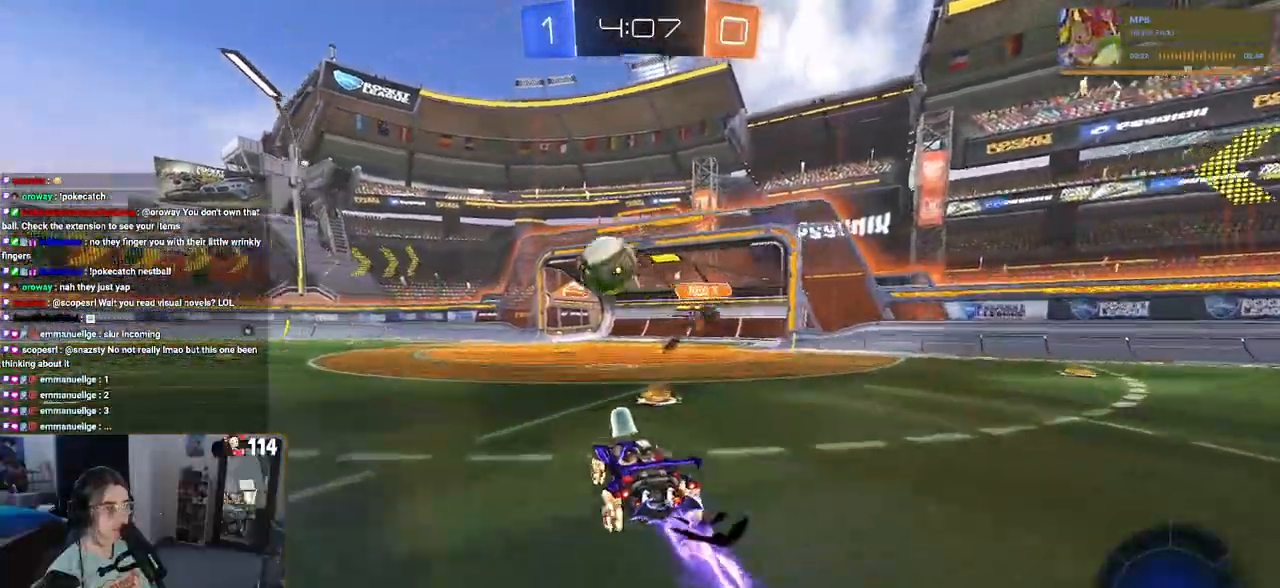
{"buttons": ["R2"], "left_stick": "center", "right_stick": "center", "events": [[100, "left_stick", "left"], [150, "TRIANGLE", "down"], [283, "TRIANGLE", "up"], [300, "R1", "up"], [300, "left_stick", "center"]]}
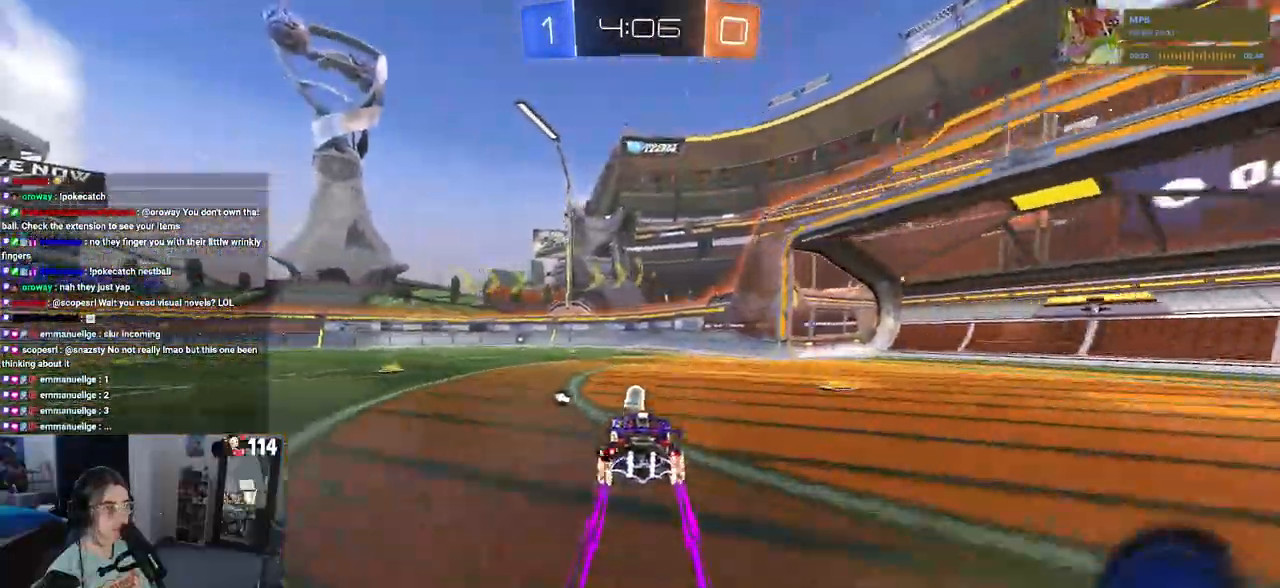
{"buttons": ["R2"], "left_stick": "left", "right_stick": "center", "events": [[267, "TRIANGLE", "down"], [333, "left_stick", "left"], [433, "TRIANGLE", "up"]]}
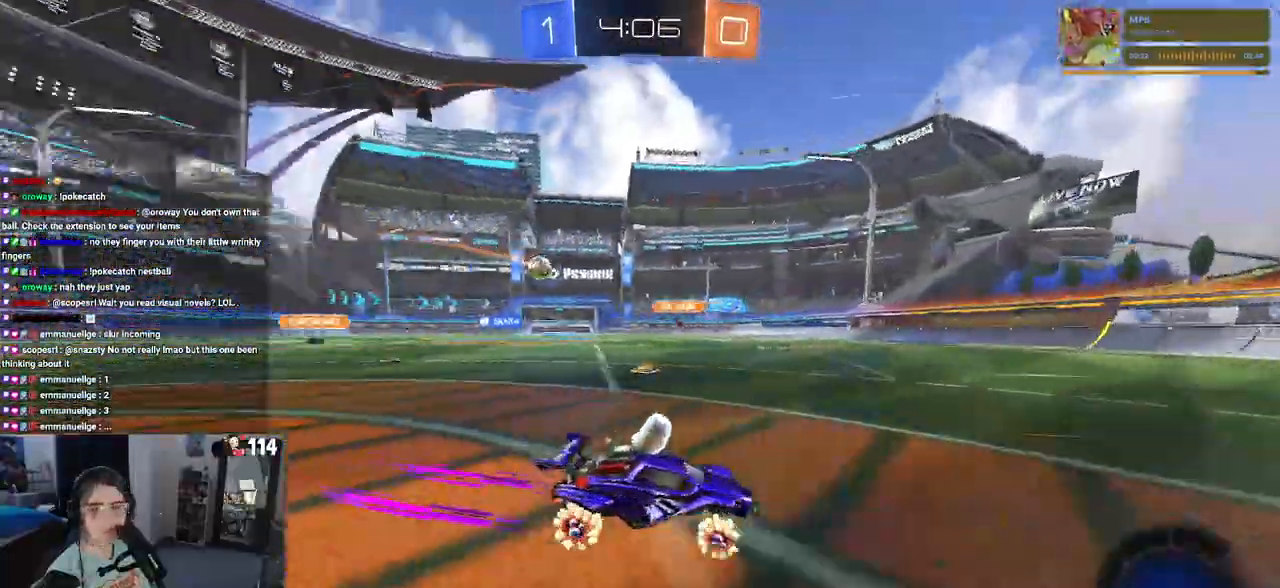
{"buttons": ["R2"], "left_stick": "left", "right_stick": "center", "events": [[17, "left_stick", "center"], [217, "R1", "down"], [400, "R1", "up"], [483, "left_stick", "left"]]}
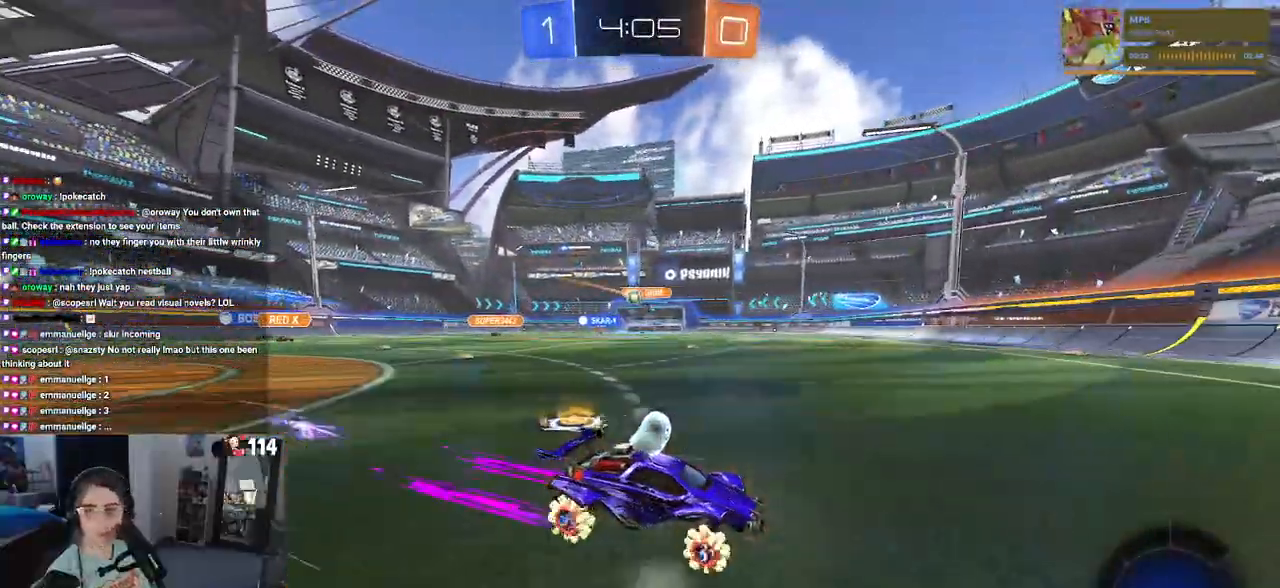
{"buttons": ["R1", "R2"], "left_stick": "left", "right_stick": "center", "events": [[250, "SQUARE", "down"], [333, "SQUARE", "up"], [417, "R1", "down"]]}
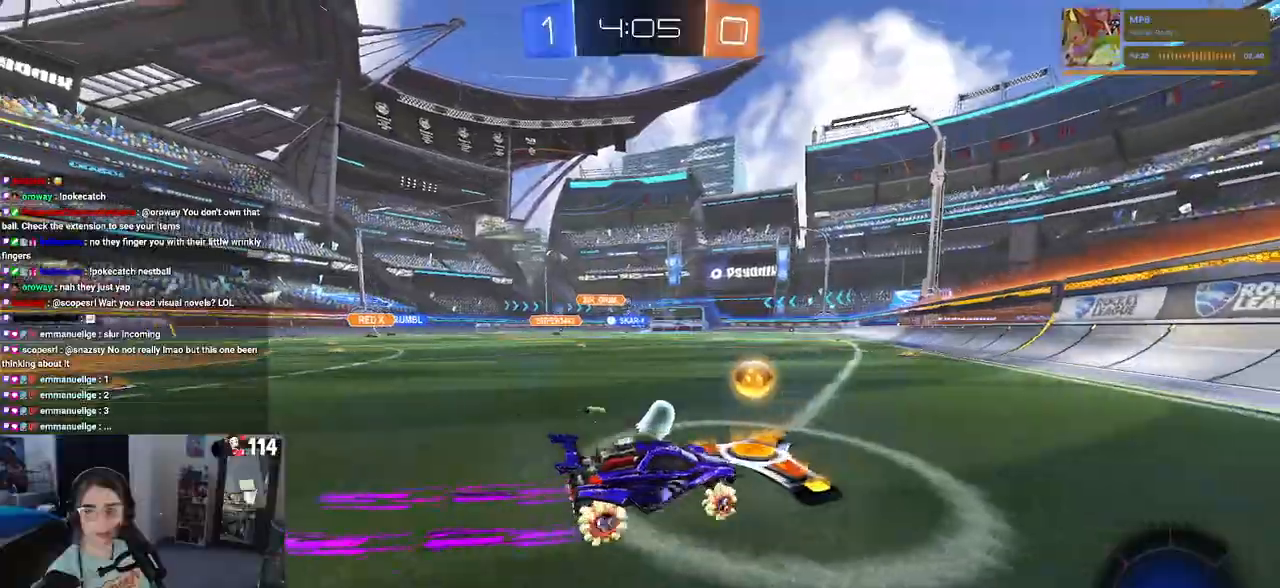
{"buttons": ["R2"], "left_stick": "center", "right_stick": "center", "events": [[117, "left_stick", "center"], [183, "left_stick", "left"], [383, "left_stick", "center"], [450, "R1", "up"]]}
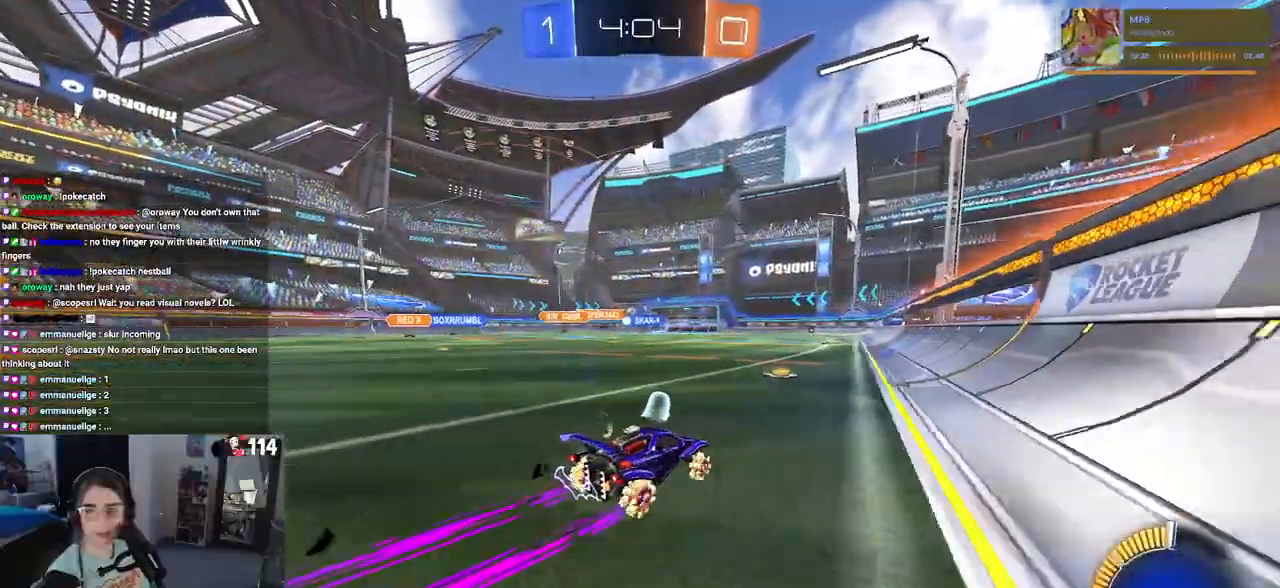
{"buttons": ["R2"], "left_stick": "center", "right_stick": "center", "events": []}
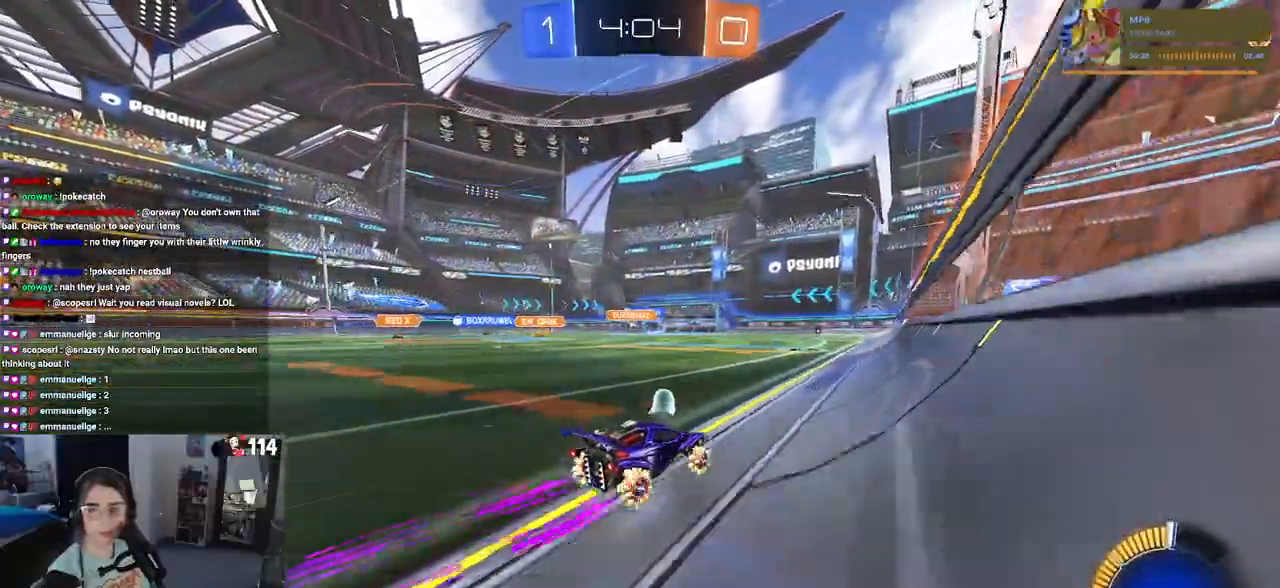
{"buttons": ["R2"], "left_stick": "left", "right_stick": "center", "events": [[317, "left_stick", "left"]]}
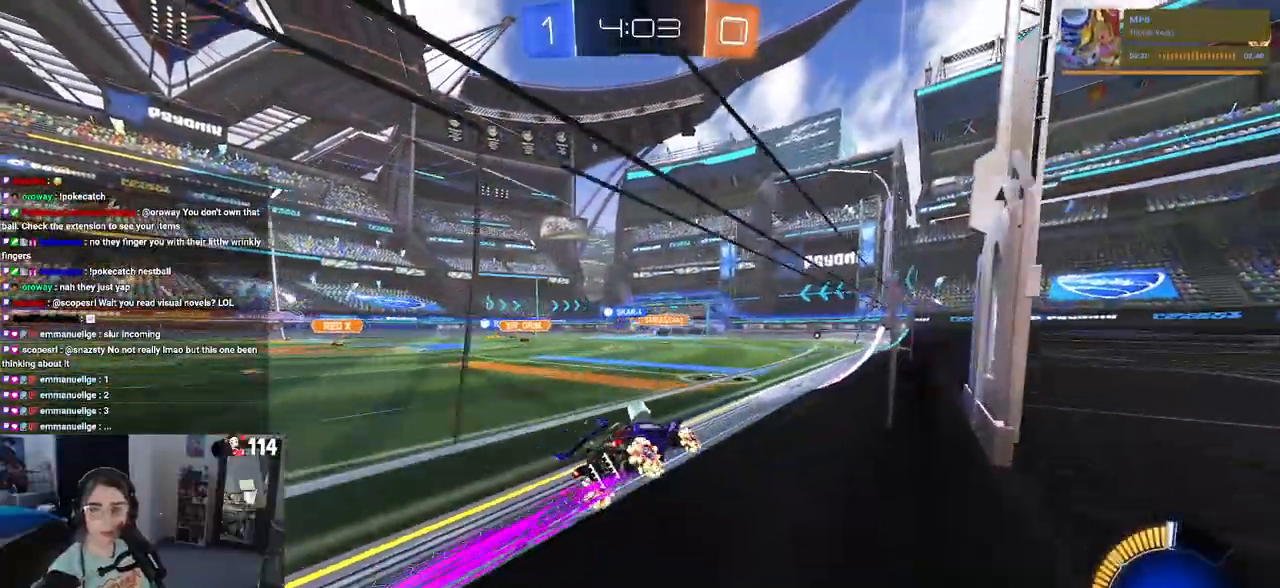
{"buttons": ["R2"], "left_stick": "center", "right_stick": "center", "events": [[50, "left_stick", "center"]]}
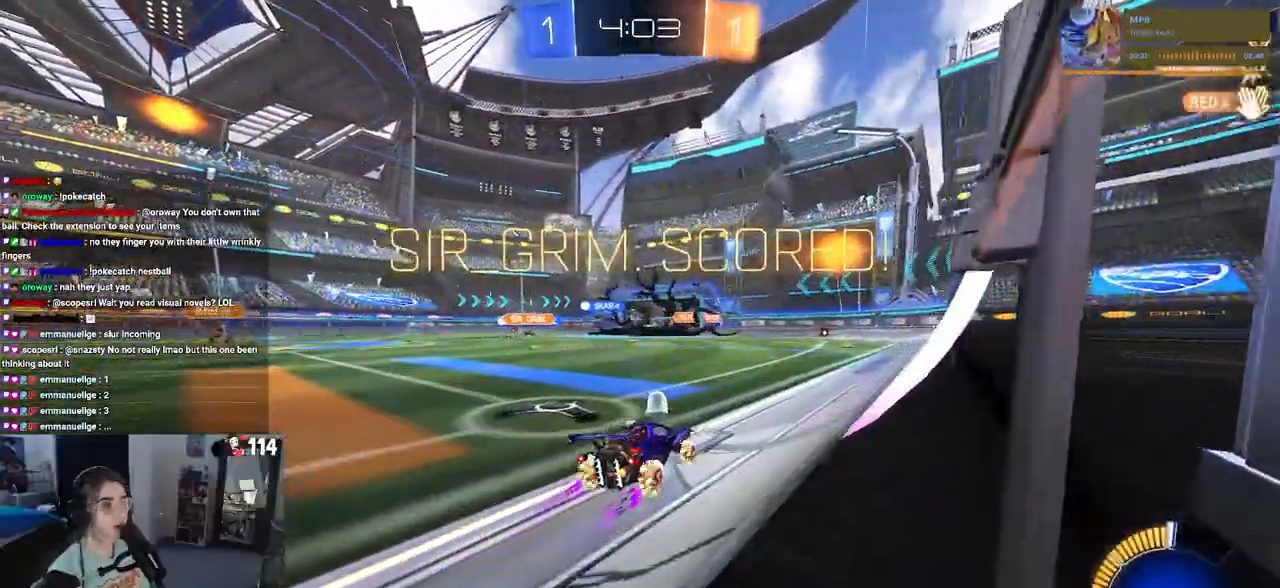
{"buttons": ["R2"], "left_stick": "center", "right_stick": "center", "events": []}